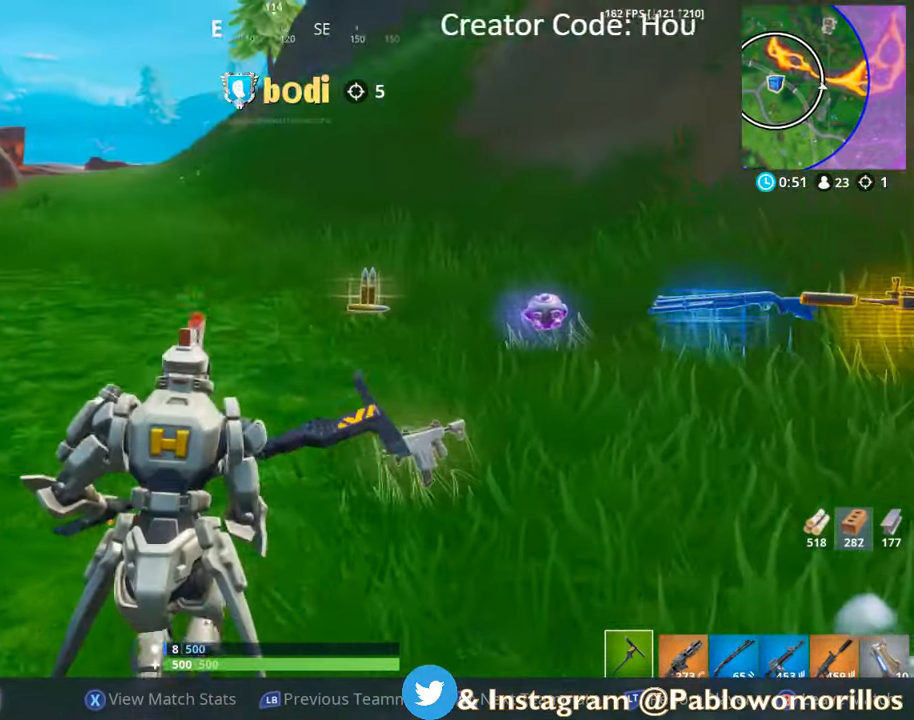
Gameplay with a controller (Xbox layout); each line is a JSON object with the inputs held at the frame after it. "events" lists button and stick changes between this image and that frame as [ms after this image, input, new state], when the widget could be followed in between.
{"buttons": [], "left_stick": "center", "right_stick": "center", "events": [[183, "R1", "down"], [317, "R1", "up"]]}
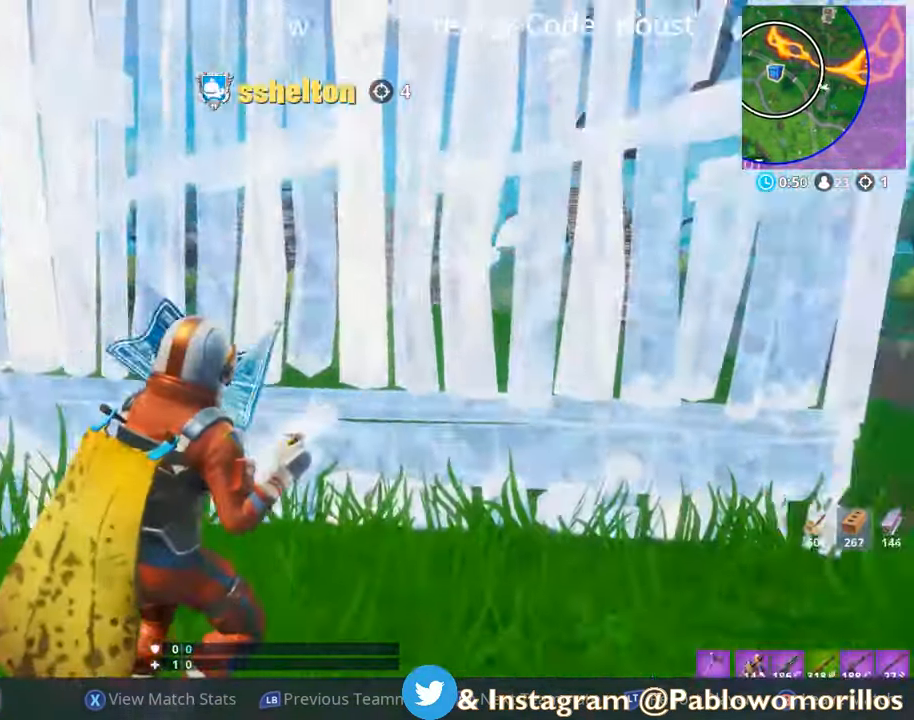
{"buttons": ["R1"], "left_stick": "center", "right_stick": "center", "events": [[417, "R1", "down"]]}
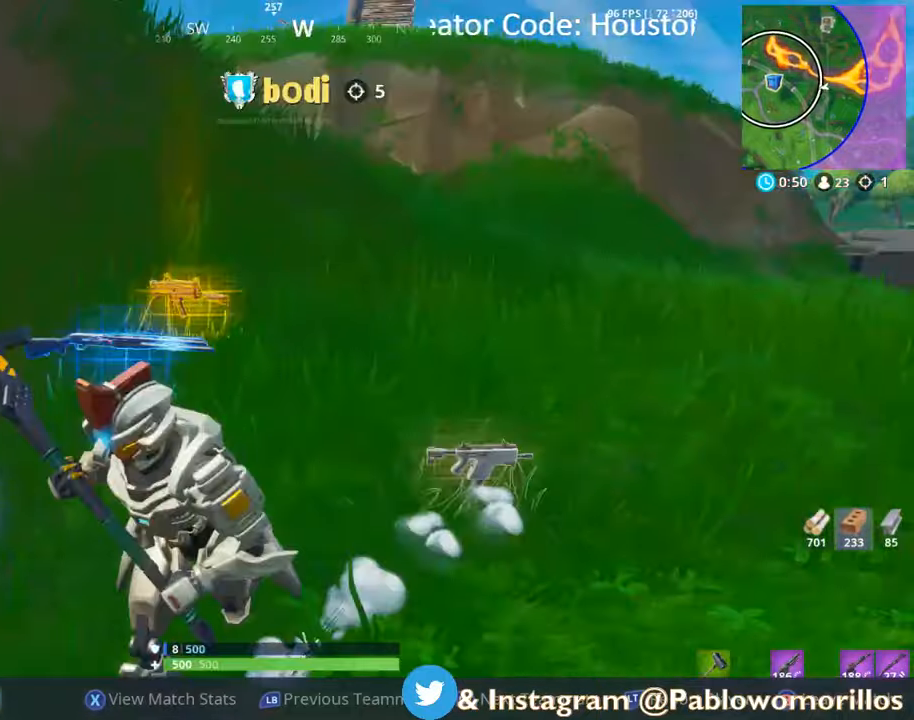
{"buttons": [], "left_stick": "center", "right_stick": "center", "events": [[84, "R1", "up"]]}
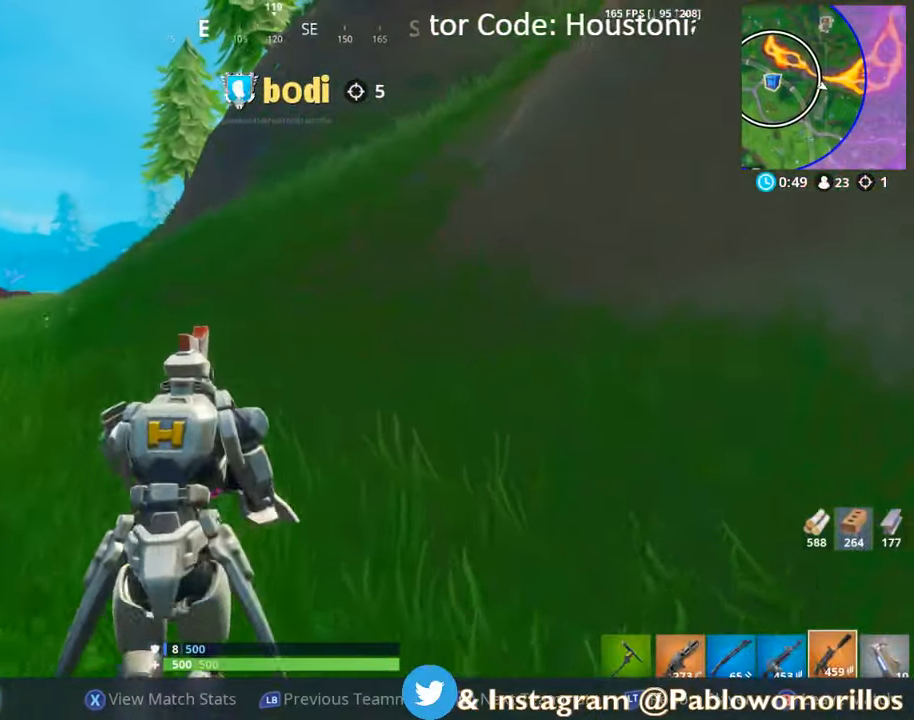
{"buttons": [], "left_stick": "center", "right_stick": "center", "events": []}
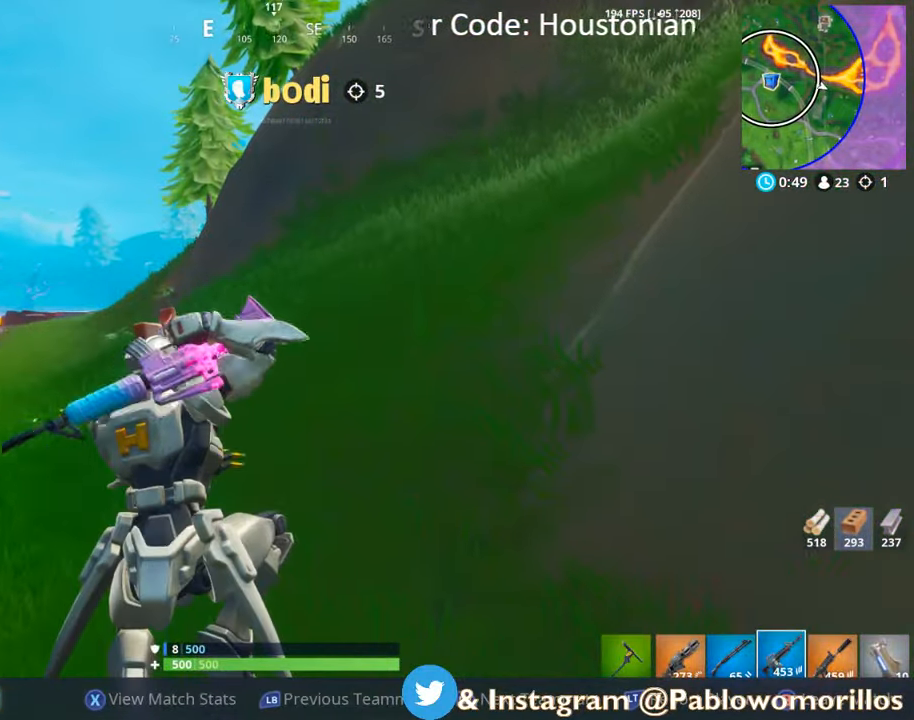
{"buttons": [], "left_stick": "center", "right_stick": "center", "events": []}
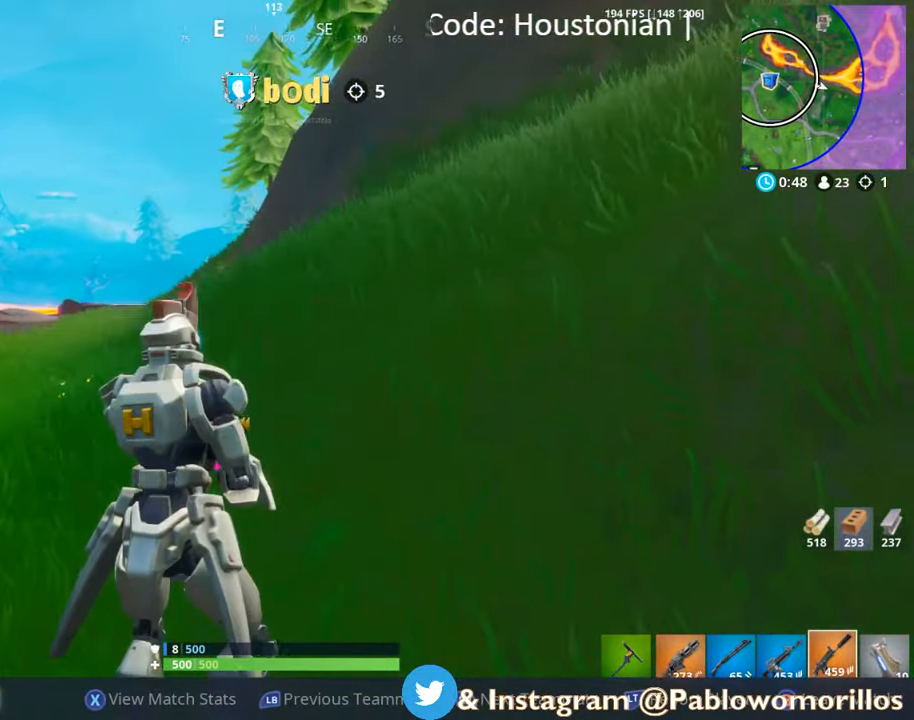
{"buttons": ["X"], "left_stick": "center", "right_stick": "center", "events": [[450, "X", "down"]]}
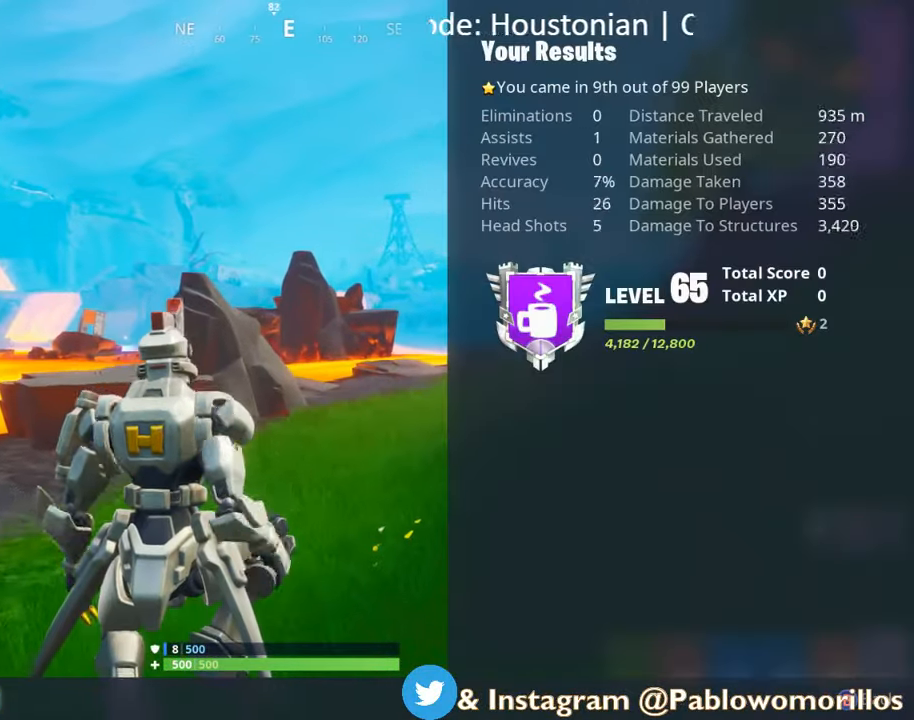
{"buttons": [], "left_stick": "center", "right_stick": "center", "events": [[84, "X", "up"]]}
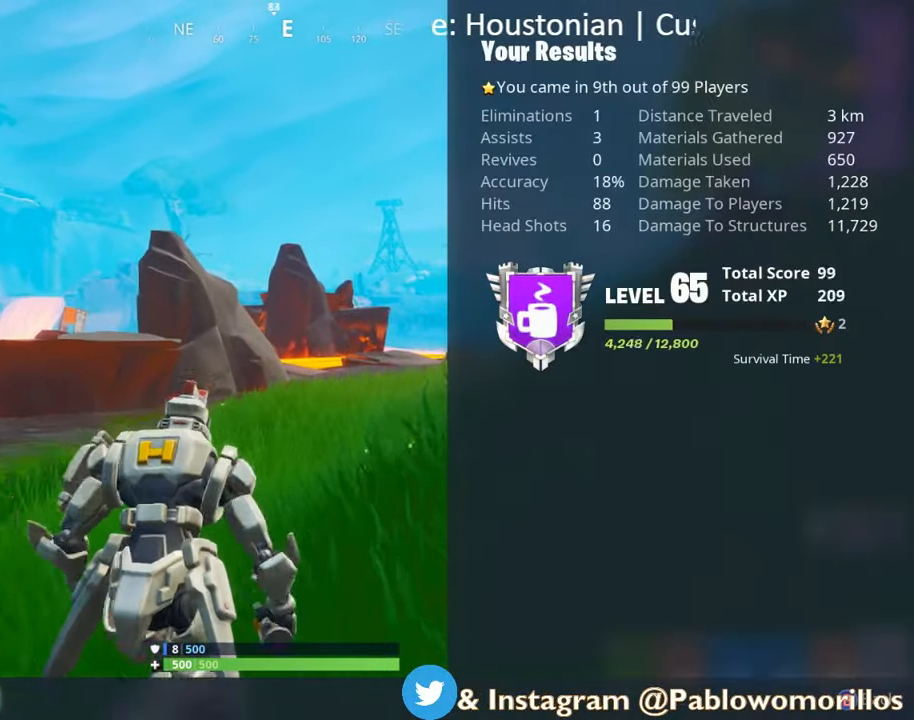
{"buttons": [], "left_stick": "center", "right_stick": "center", "events": []}
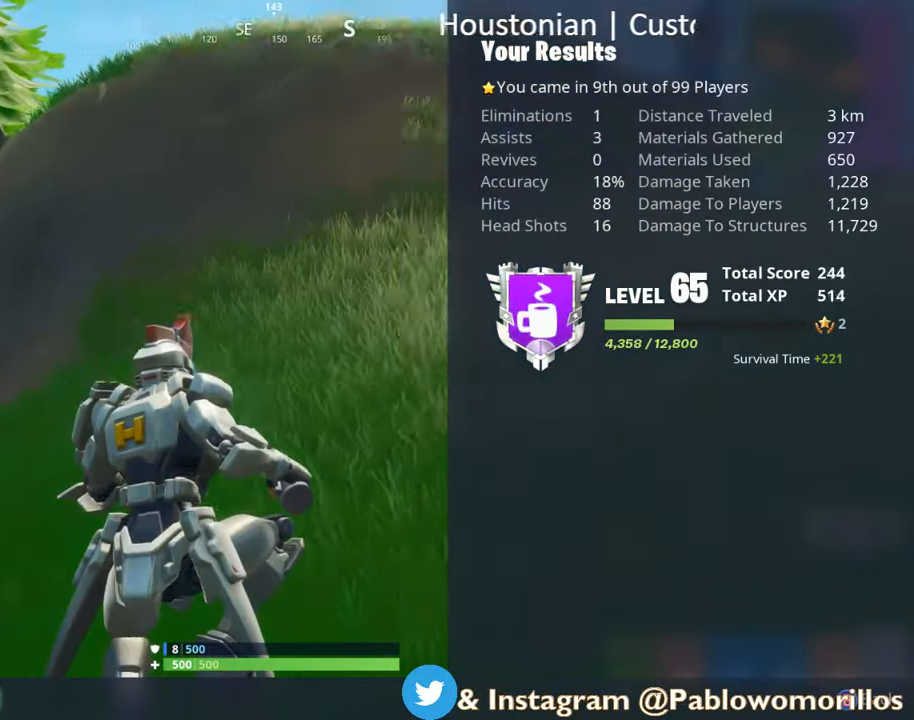
{"buttons": [], "left_stick": "center", "right_stick": "center", "events": []}
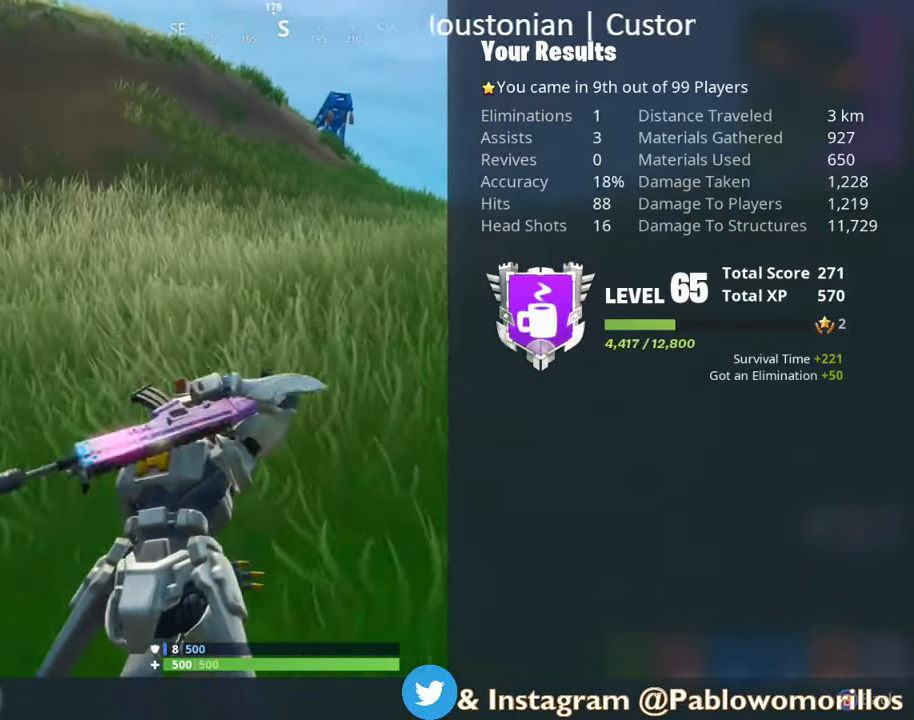
{"buttons": [], "left_stick": "center", "right_stick": "center", "events": []}
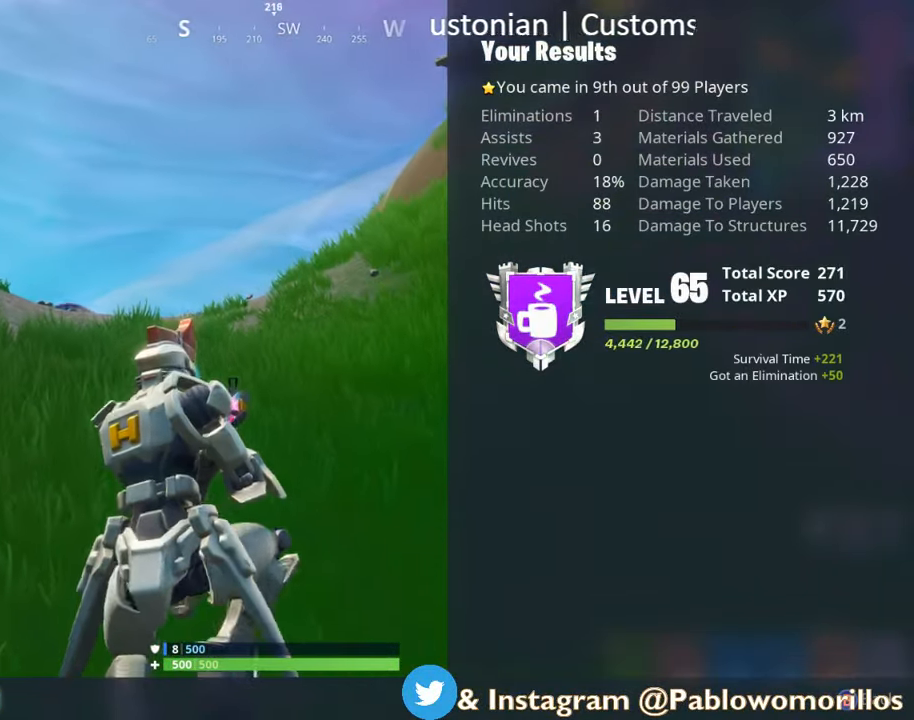
{"buttons": [], "left_stick": "center", "right_stick": "center", "events": []}
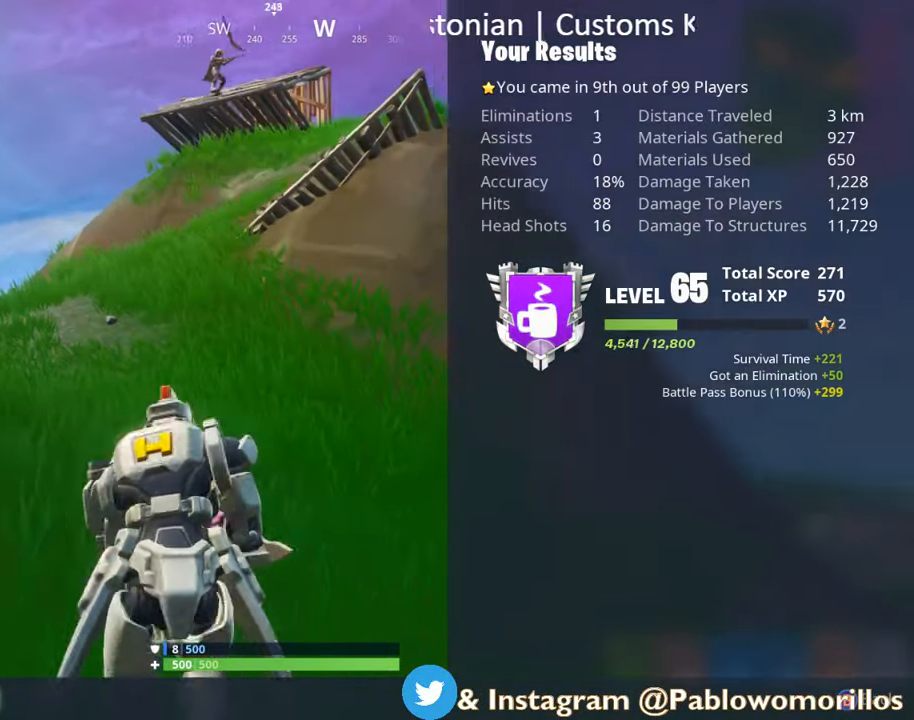
{"buttons": [], "left_stick": "center", "right_stick": "center", "events": []}
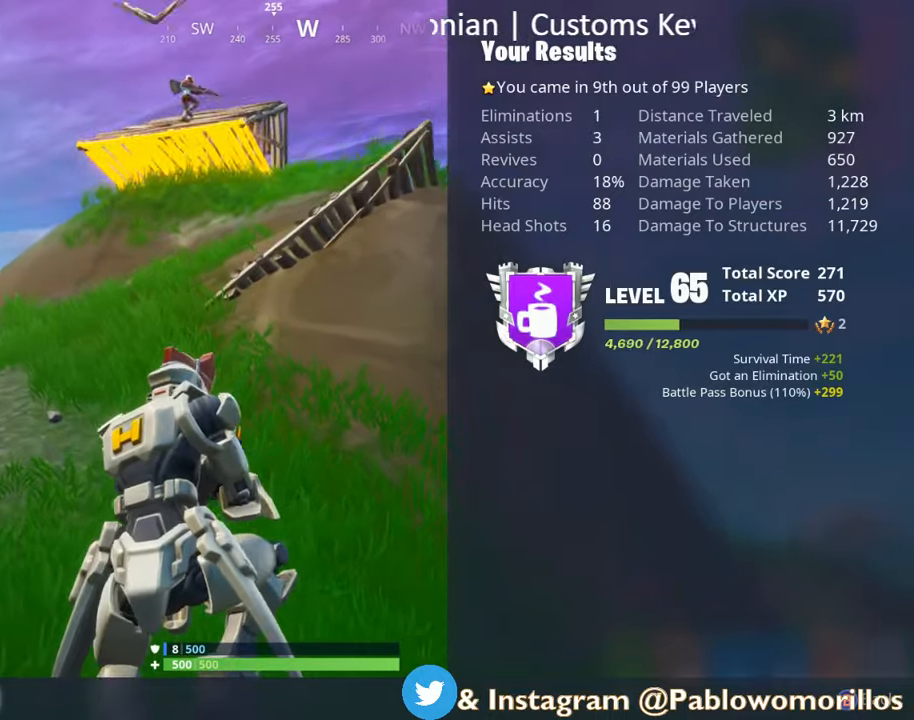
{"buttons": [], "left_stick": "center", "right_stick": "center", "events": []}
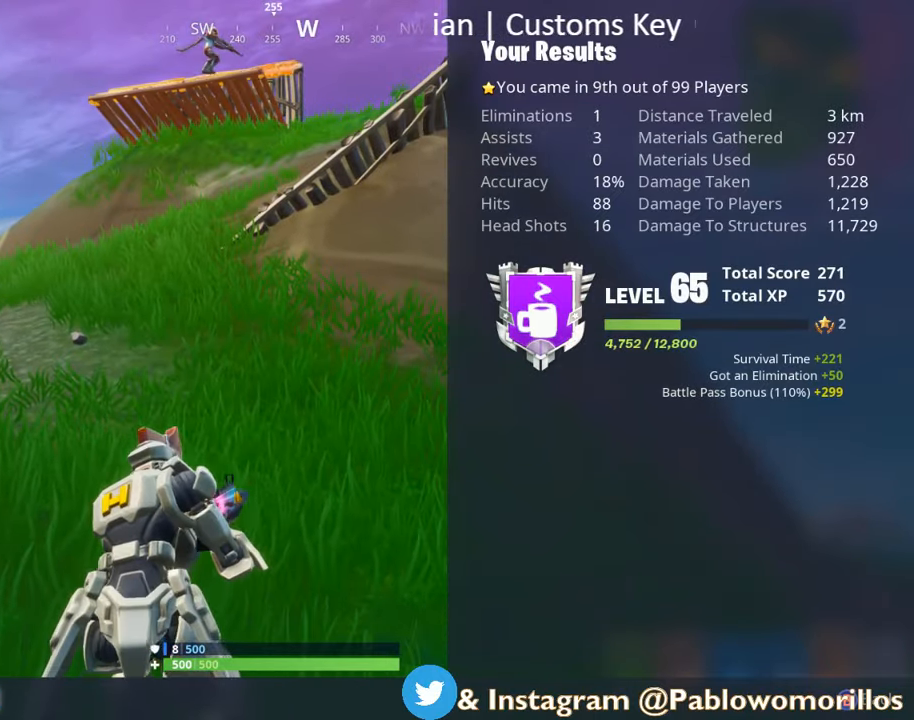
{"buttons": [], "left_stick": "center", "right_stick": "center", "events": []}
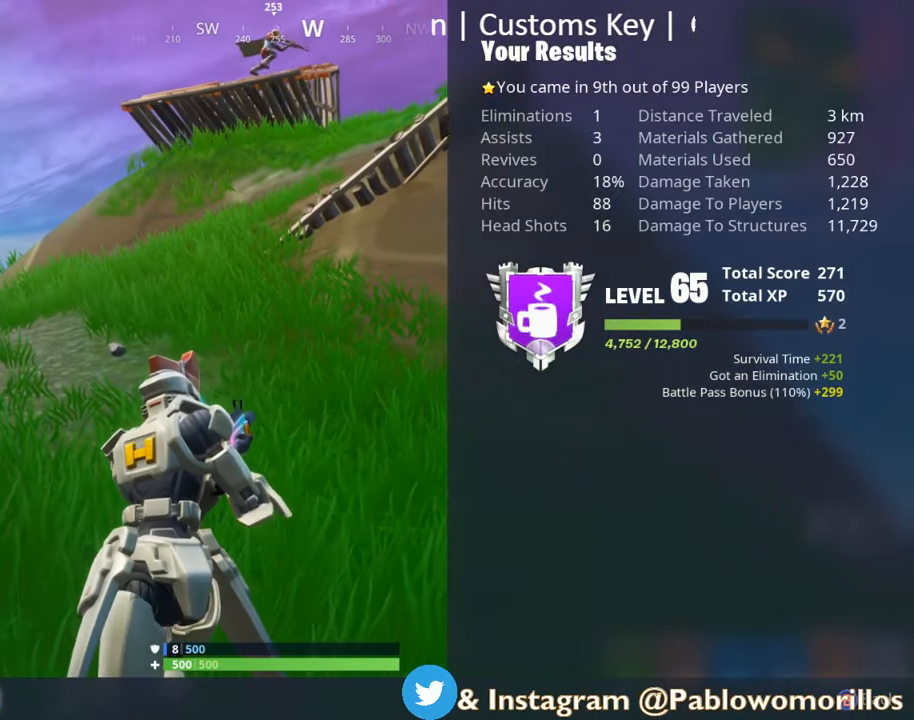
{"buttons": [], "left_stick": "center", "right_stick": "center", "events": [[116, "B", "down"], [483, "B", "up"]]}
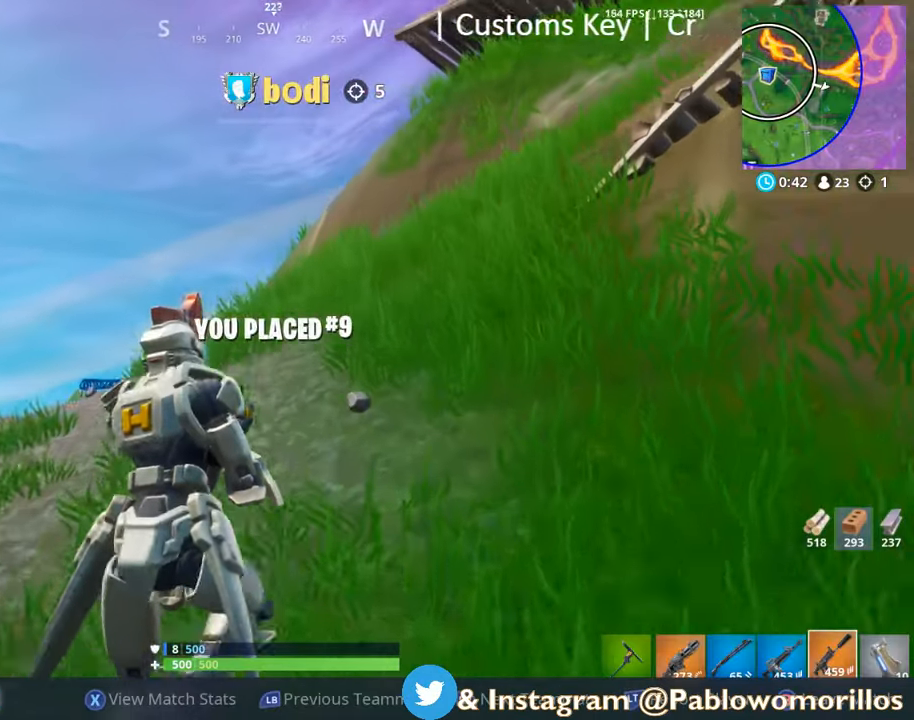
{"buttons": [], "left_stick": "center", "right_stick": "center", "events": []}
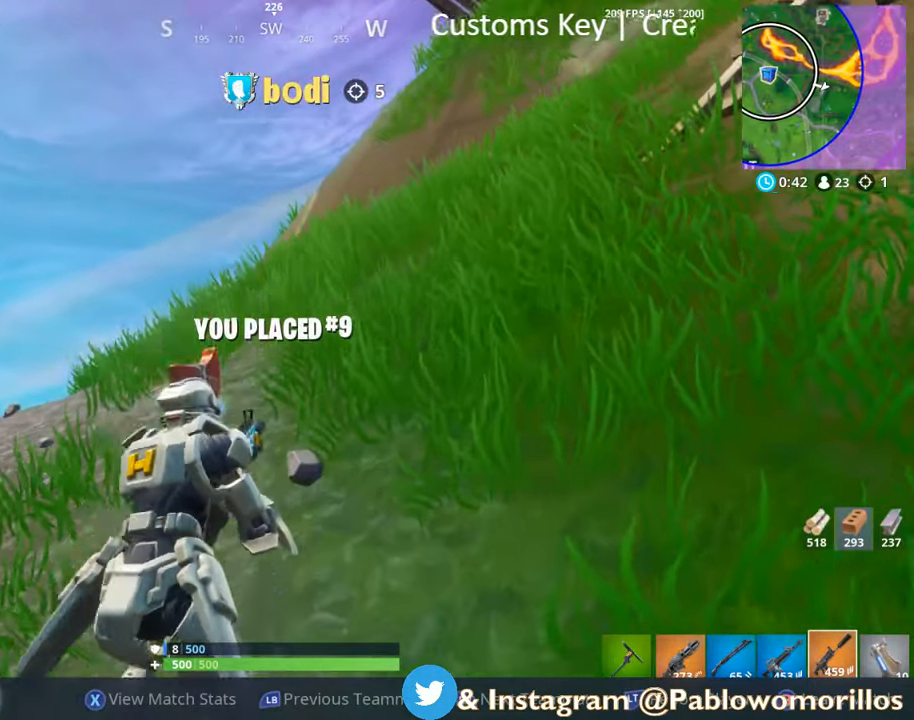
{"buttons": [], "left_stick": "center", "right_stick": "center", "events": []}
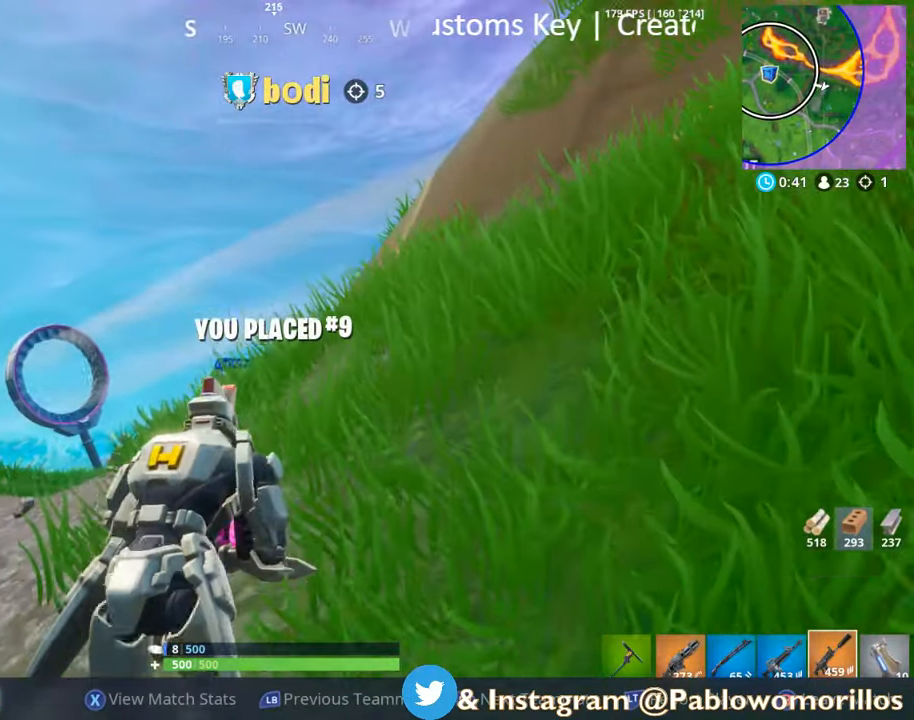
{"buttons": [], "left_stick": "center", "right_stick": "center", "events": []}
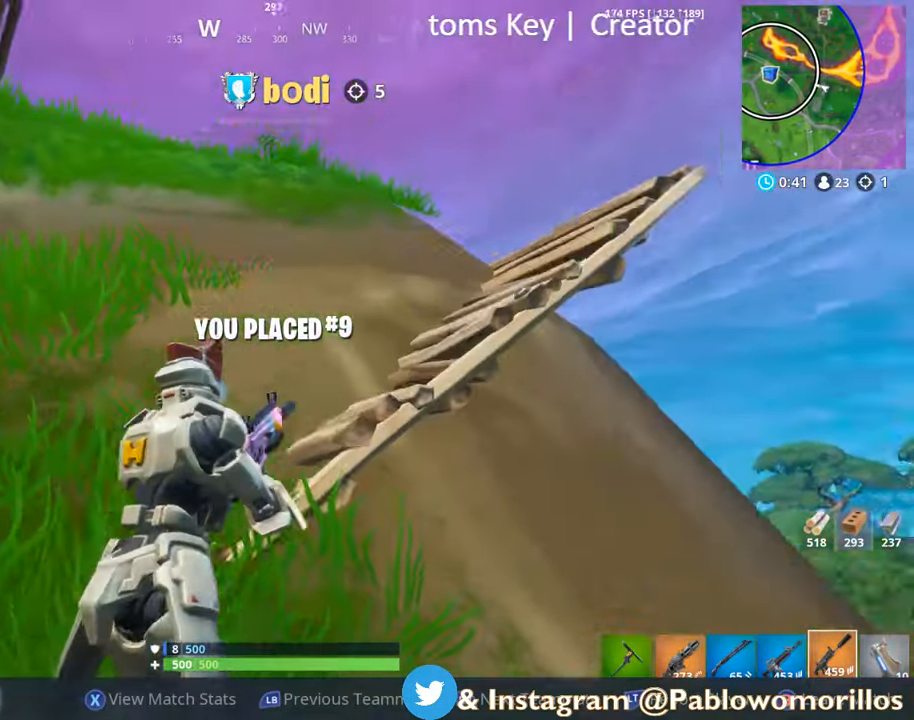
{"buttons": [], "left_stick": "center", "right_stick": "center", "events": []}
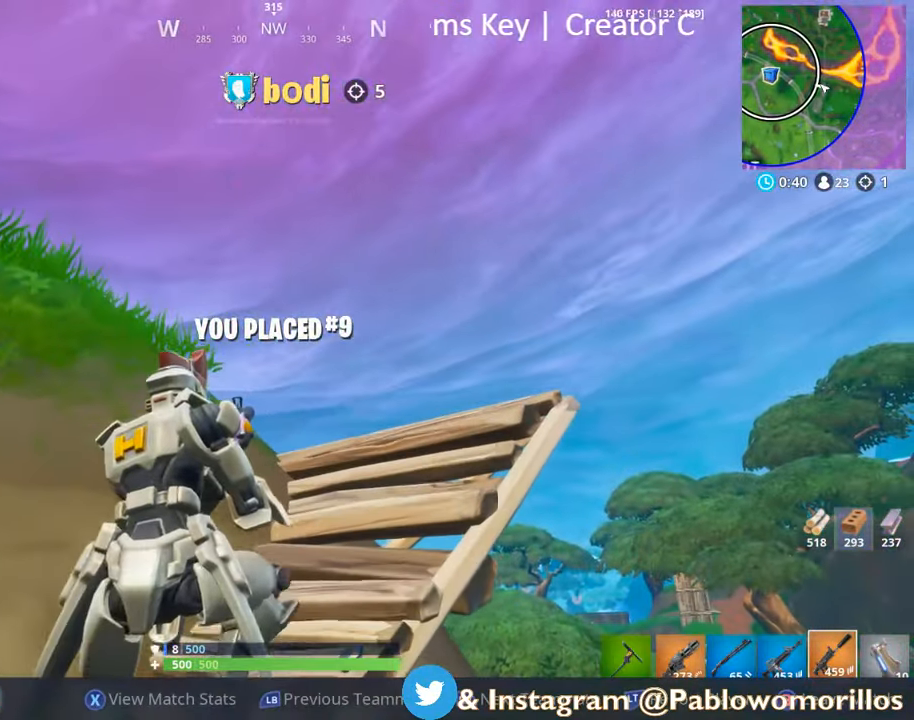
{"buttons": [], "left_stick": "center", "right_stick": "center", "events": []}
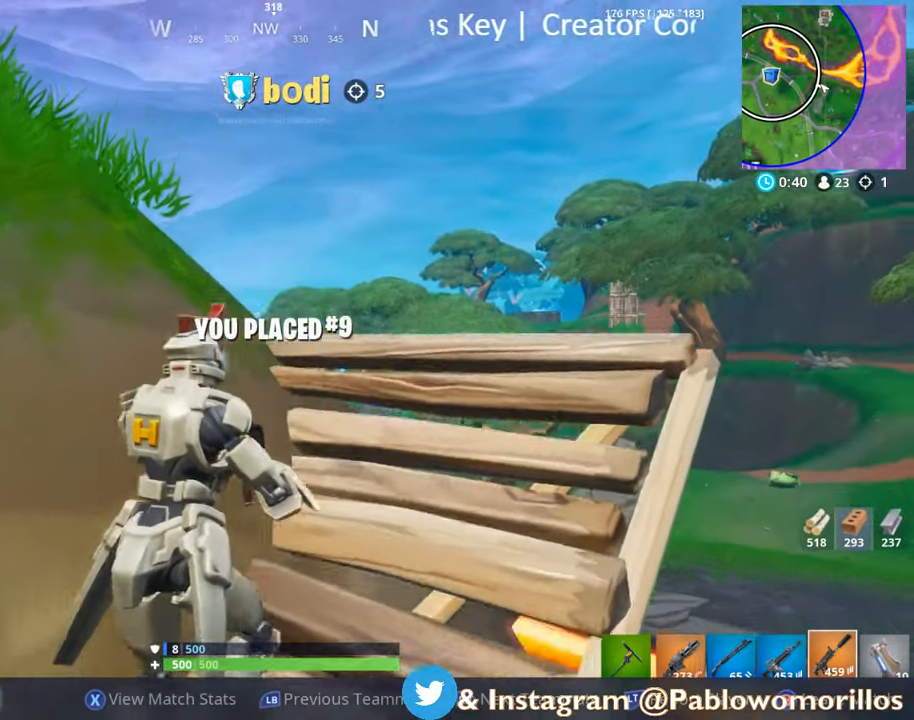
{"buttons": [], "left_stick": "center", "right_stick": "center", "events": []}
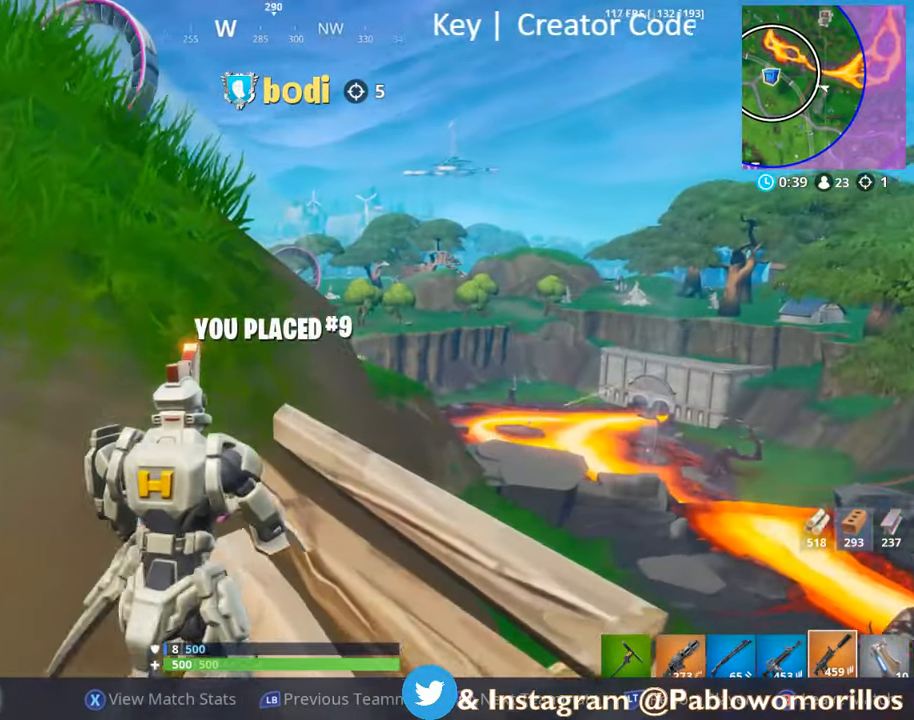
{"buttons": ["B"], "left_stick": "center", "right_stick": "center", "events": [[83, "B", "down"]]}
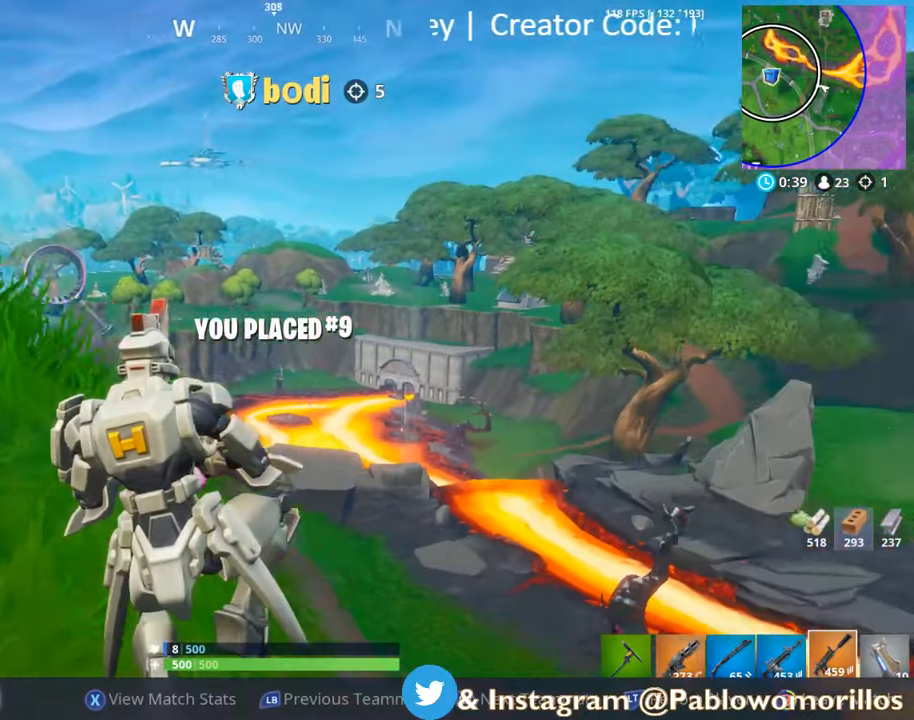
{"buttons": ["B"], "left_stick": "center", "right_stick": "center", "events": []}
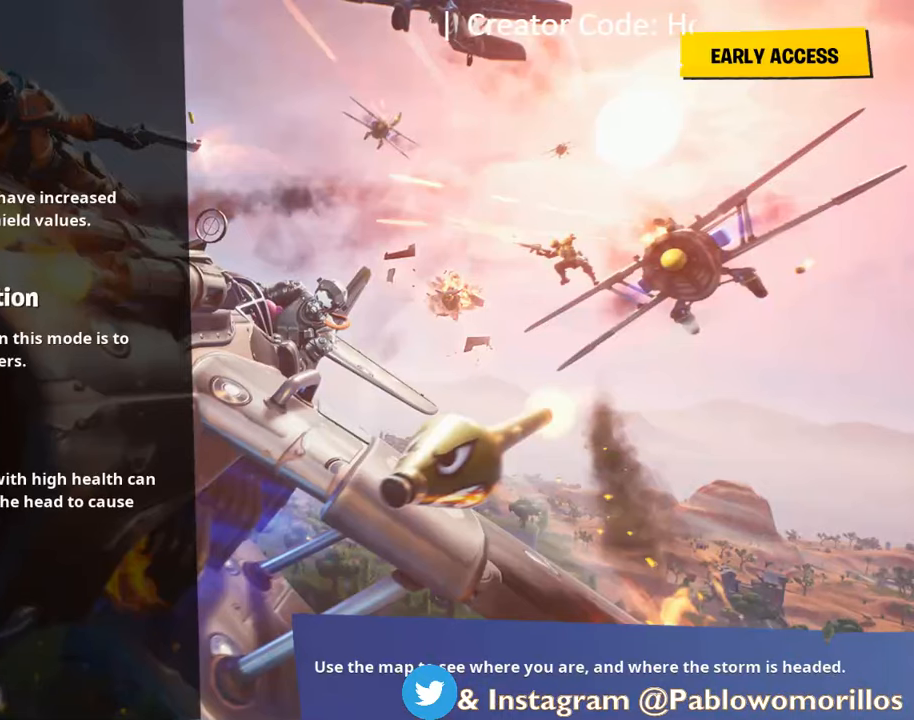
{"buttons": [], "left_stick": "center", "right_stick": "center", "events": [[150, "B", "up"]]}